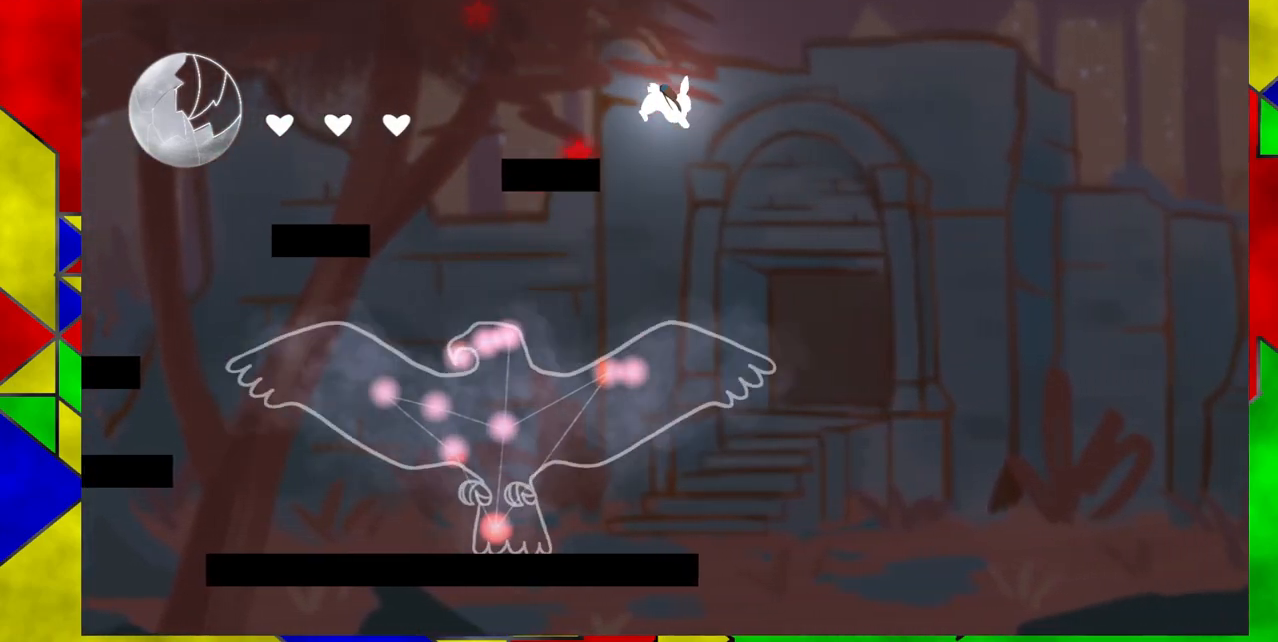
Gameplay with a controller (Nintendo layout); each line is a JSON object with the inputs held at the frame after it. "events" lists button and stick changes between this image and that frame as [ms after this image, input, new state], when the widget could be followed in between. Not read: L1 L2 L3 R1 R2 R3 left_stick right_stick.
{"buttons": [], "events": [[167, "DPAD_LEFT", "down"], [417, "DPAD_LEFT", "up"]]}
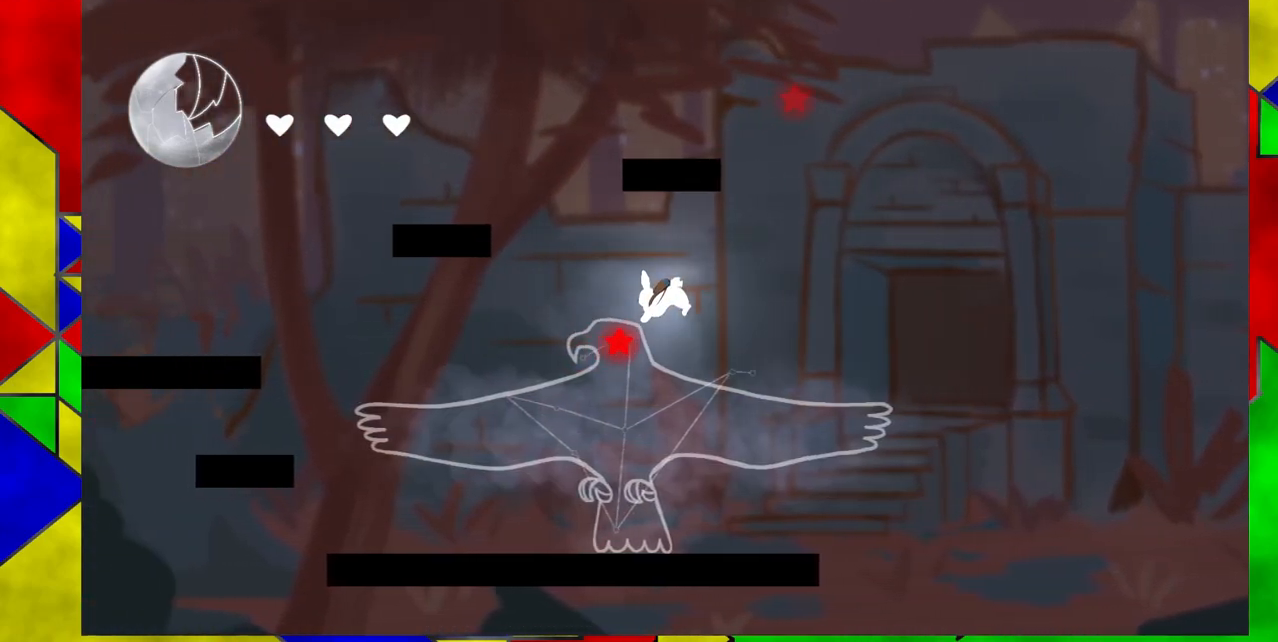
{"buttons": [], "events": []}
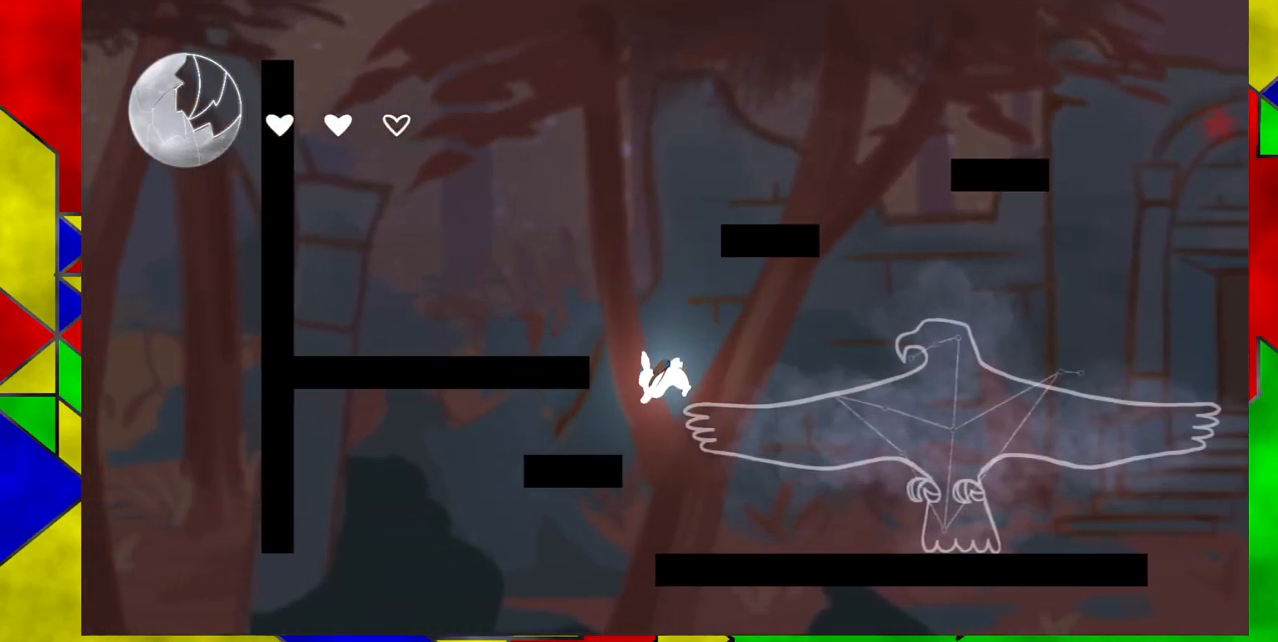
{"buttons": ["B"], "events": [[300, "B", "down"]]}
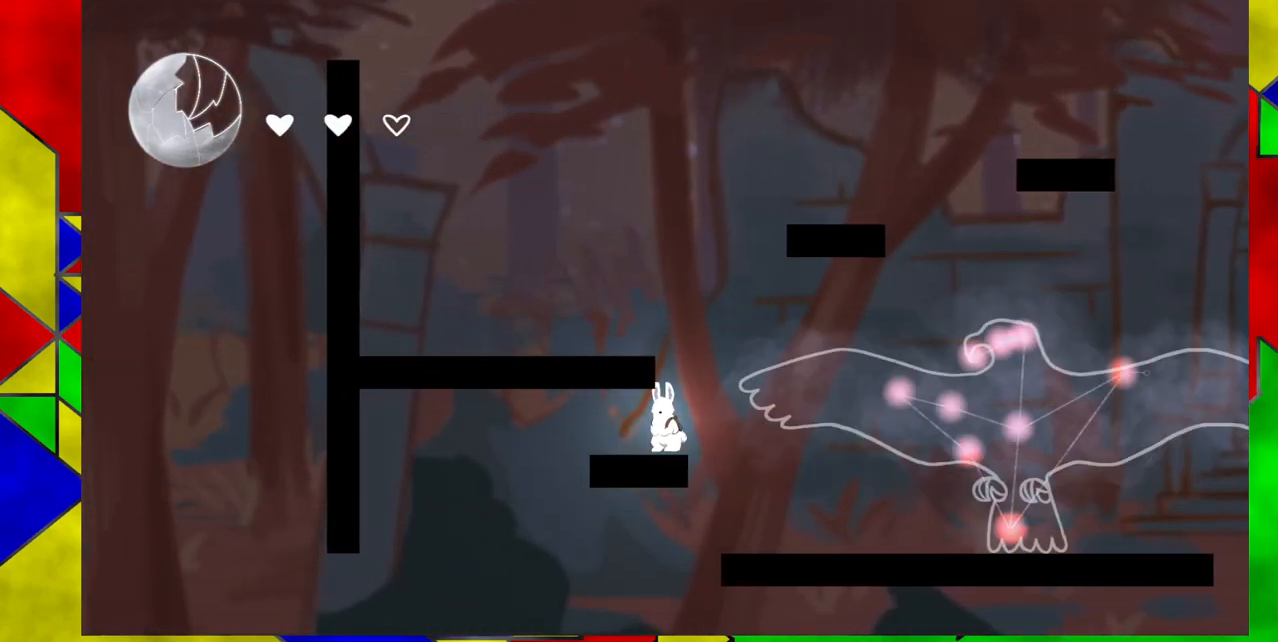
{"buttons": ["B"], "events": [[183, "B", "up"], [233, "DPAD_RIGHT", "down"], [300, "B", "down"], [350, "DPAD_RIGHT", "up"]]}
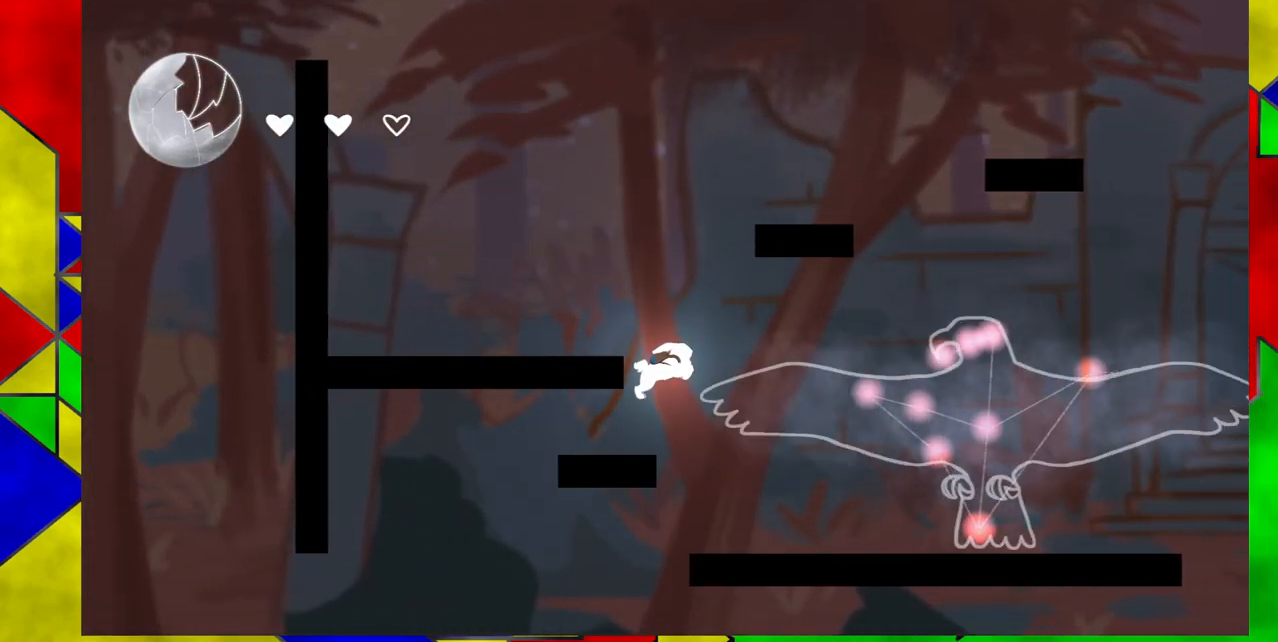
{"buttons": ["B", "DPAD_RIGHT"], "events": [[183, "B", "up"], [267, "B", "down"], [450, "DPAD_RIGHT", "down"]]}
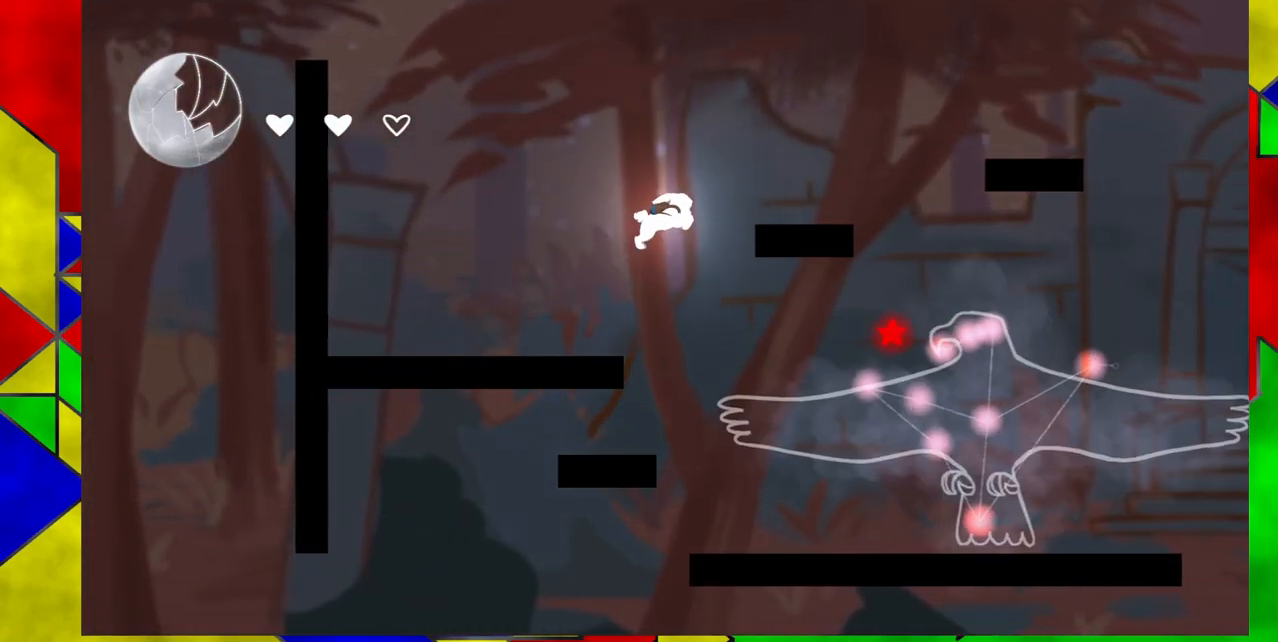
{"buttons": ["DPAD_RIGHT"], "events": [[150, "B", "up"]]}
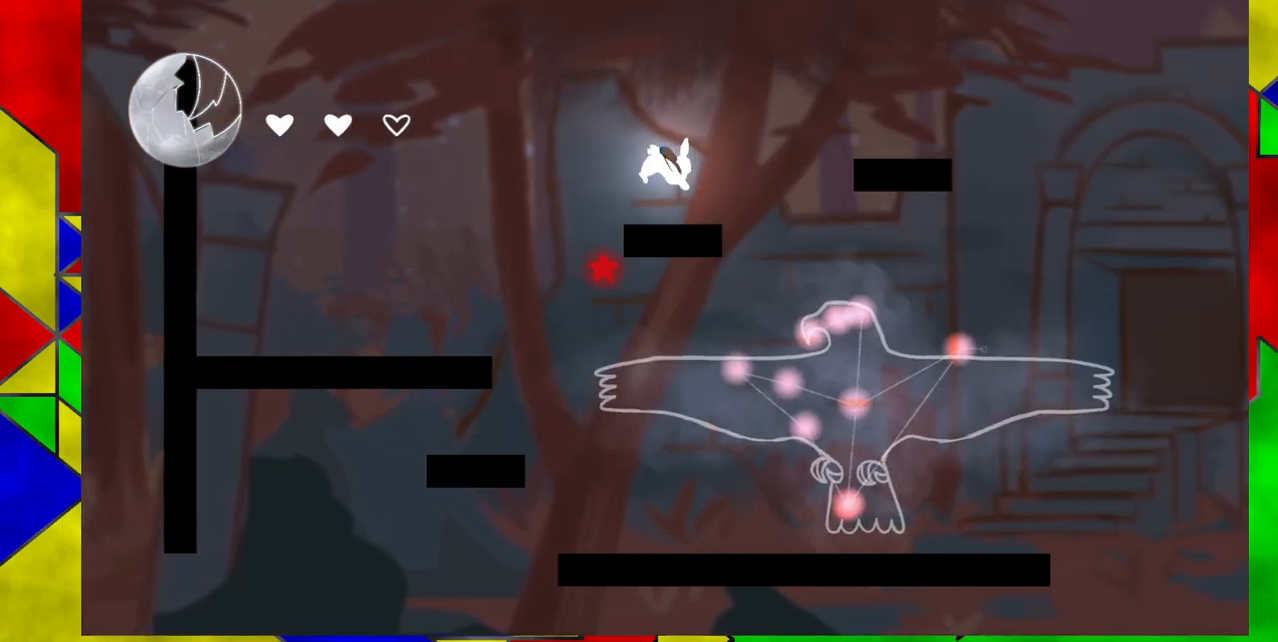
{"buttons": ["B"], "events": [[67, "DPAD_RIGHT", "up"], [317, "B", "down"]]}
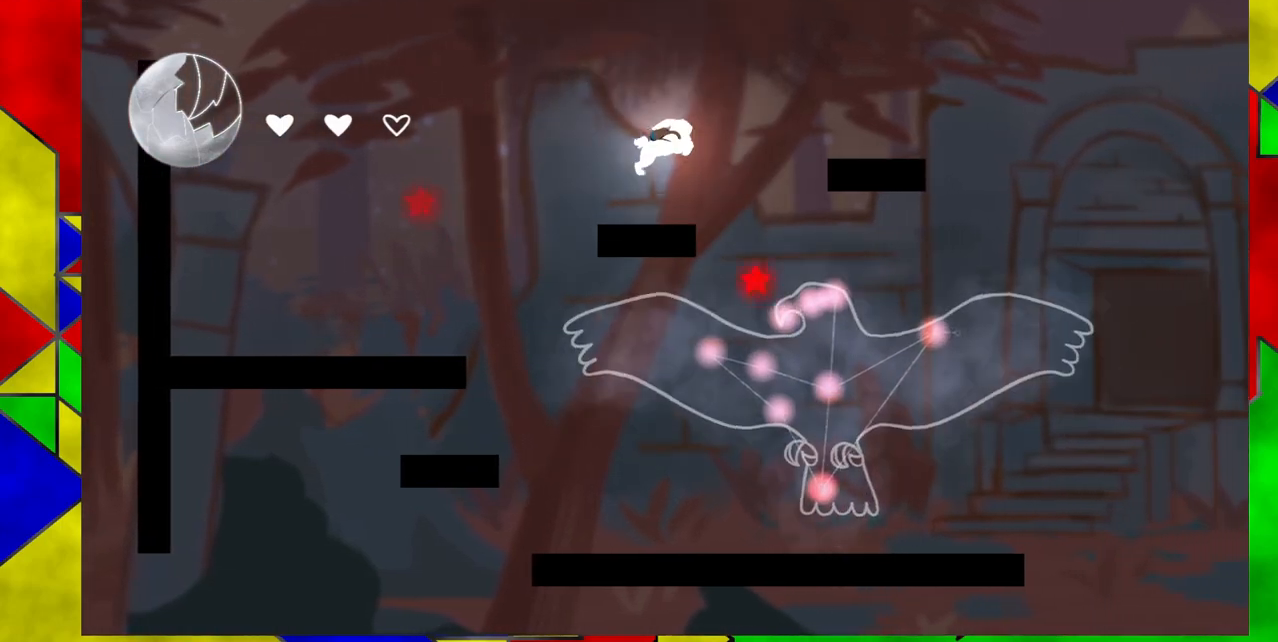
{"buttons": ["B", "DPAD_RIGHT"], "events": [[133, "DPAD_RIGHT", "down"]]}
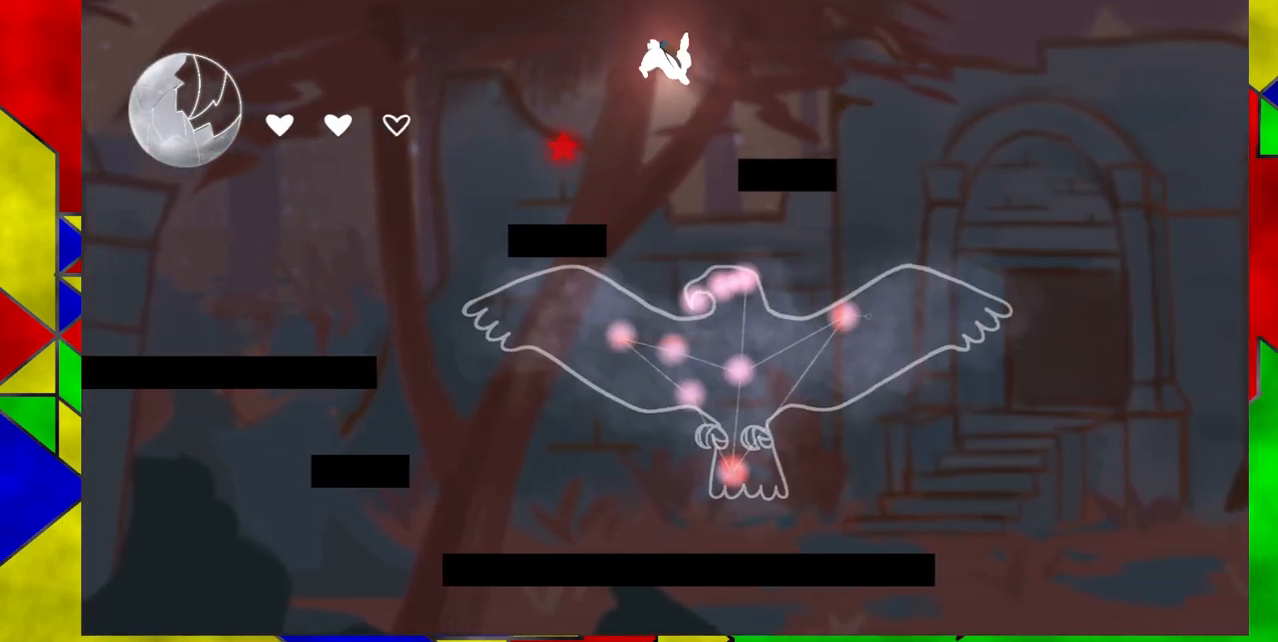
{"buttons": ["DPAD_LEFT"], "events": [[67, "B", "up"], [67, "Y", "down"], [283, "DPAD_RIGHT", "up"], [283, "Y", "up"], [383, "DPAD_LEFT", "down"]]}
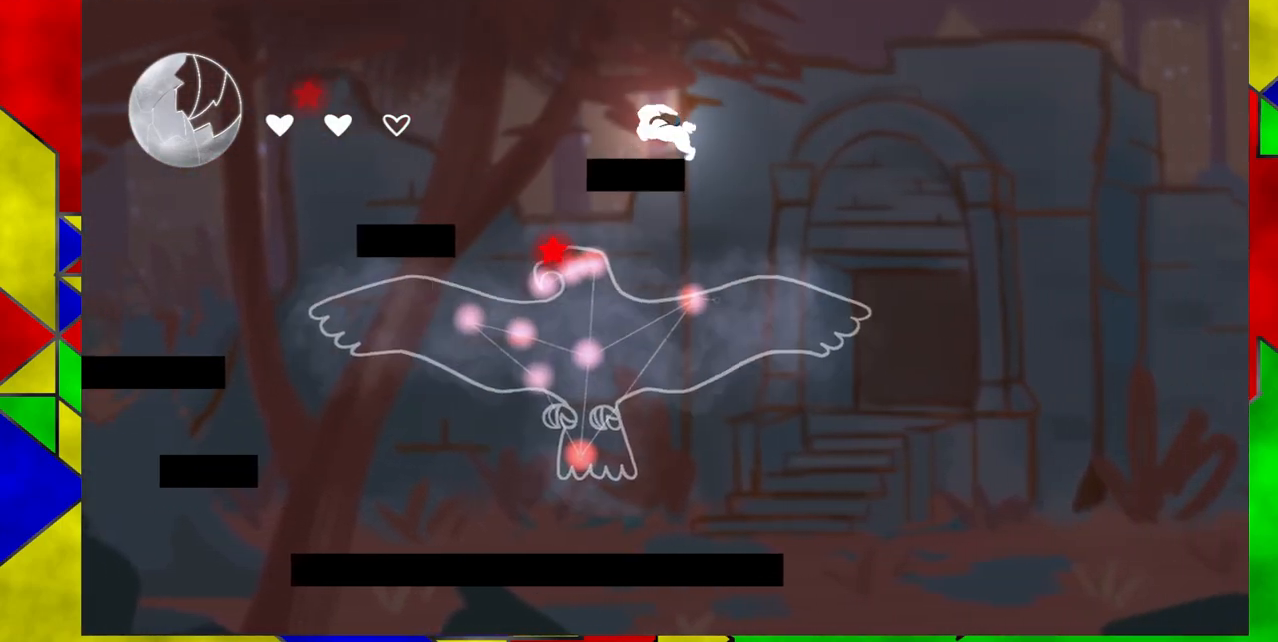
{"buttons": ["DPAD_RIGHT"], "events": [[33, "DPAD_LEFT", "up"], [133, "DPAD_RIGHT", "down"]]}
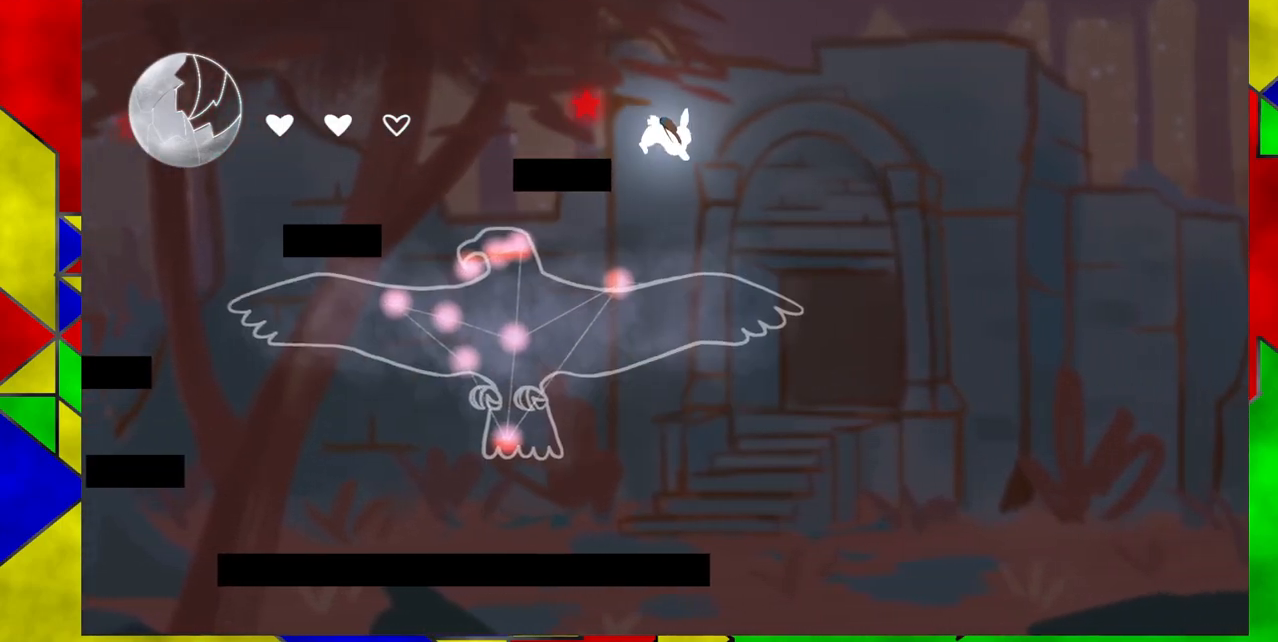
{"buttons": [], "events": [[33, "DPAD_RIGHT", "up"], [50, "DPAD_LEFT", "down"], [450, "DPAD_LEFT", "up"]]}
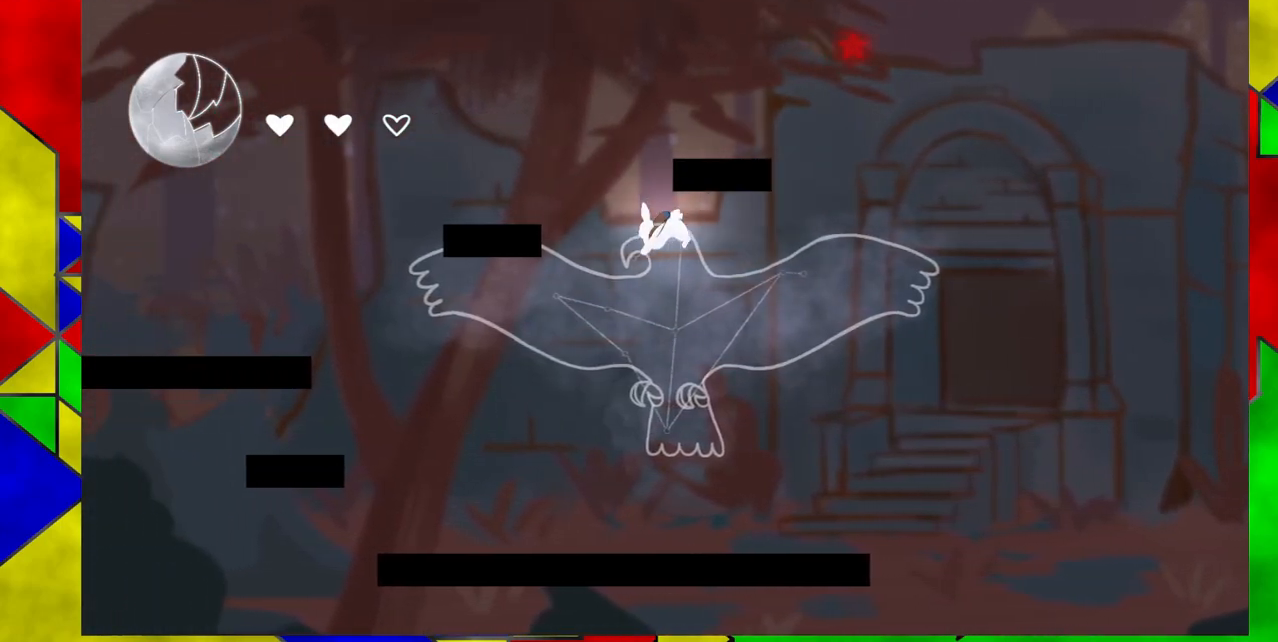
{"buttons": ["DPAD_LEFT"], "events": [[417, "DPAD_LEFT", "down"]]}
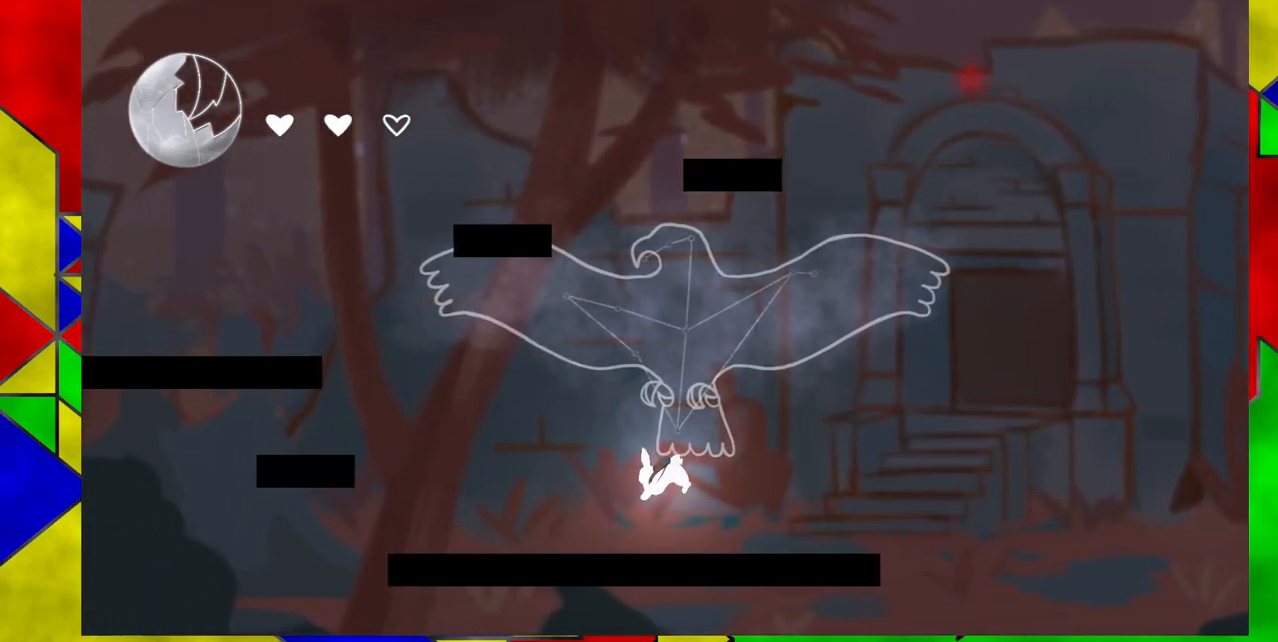
{"buttons": ["DPAD_LEFT"], "events": []}
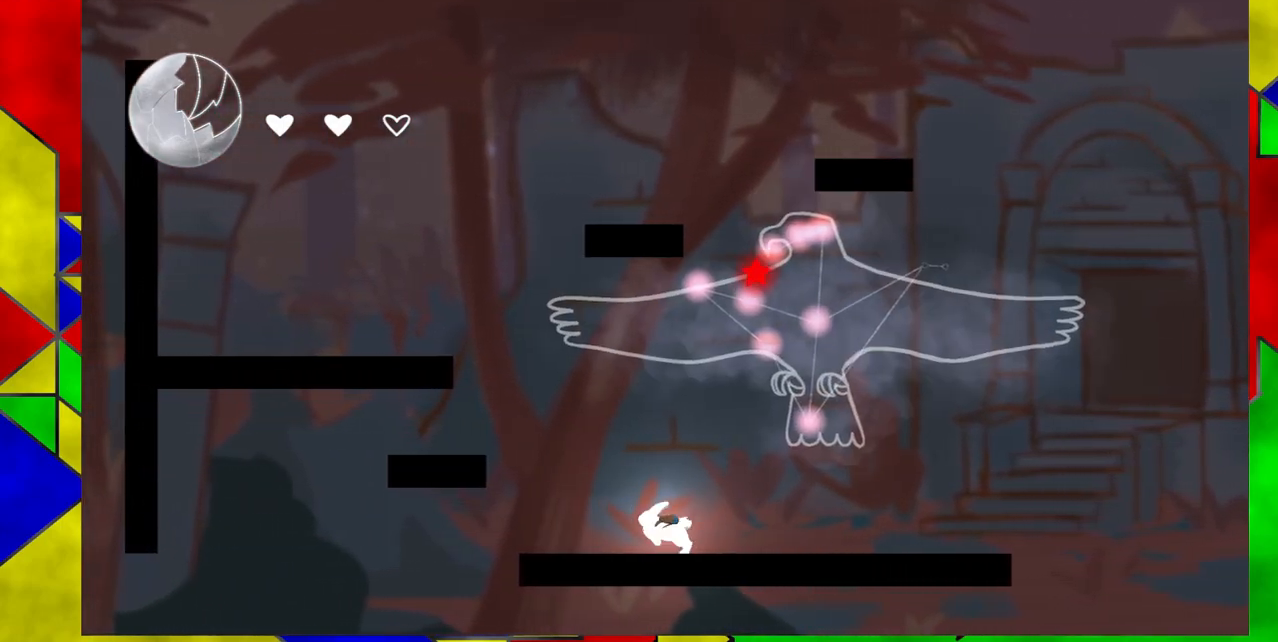
{"buttons": ["B", "DPAD_LEFT"], "events": [[50, "B", "down"], [367, "B", "up"], [500, "B", "down"]]}
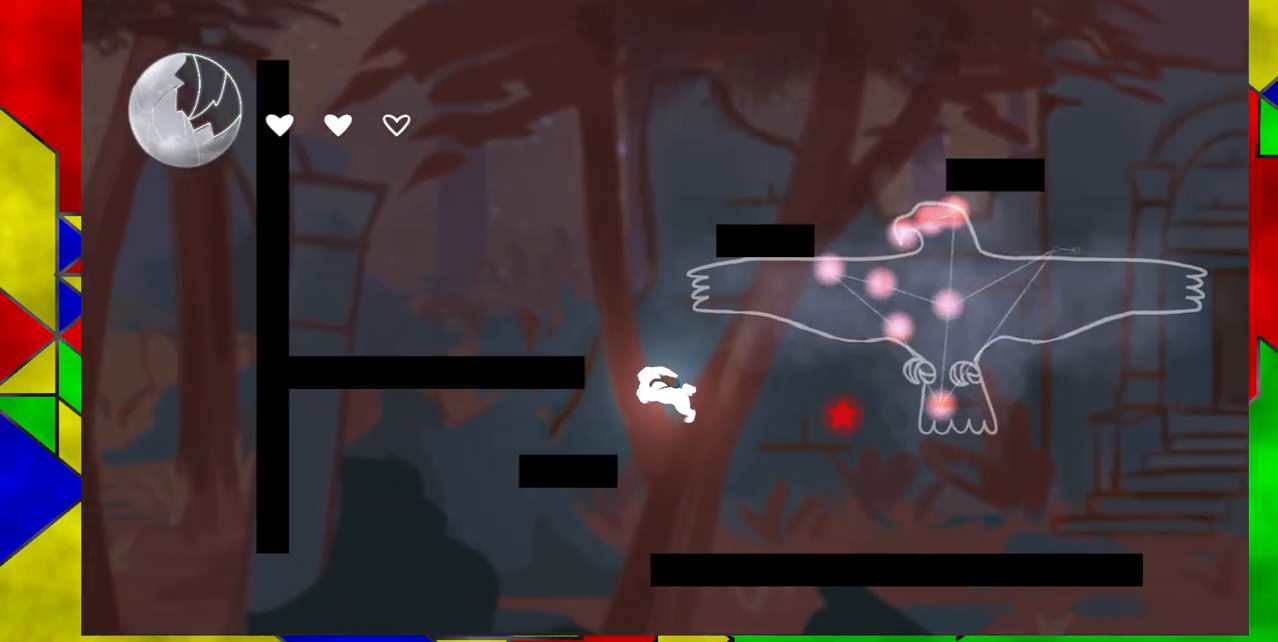
{"buttons": ["DPAD_LEFT"], "events": [[217, "B", "up"]]}
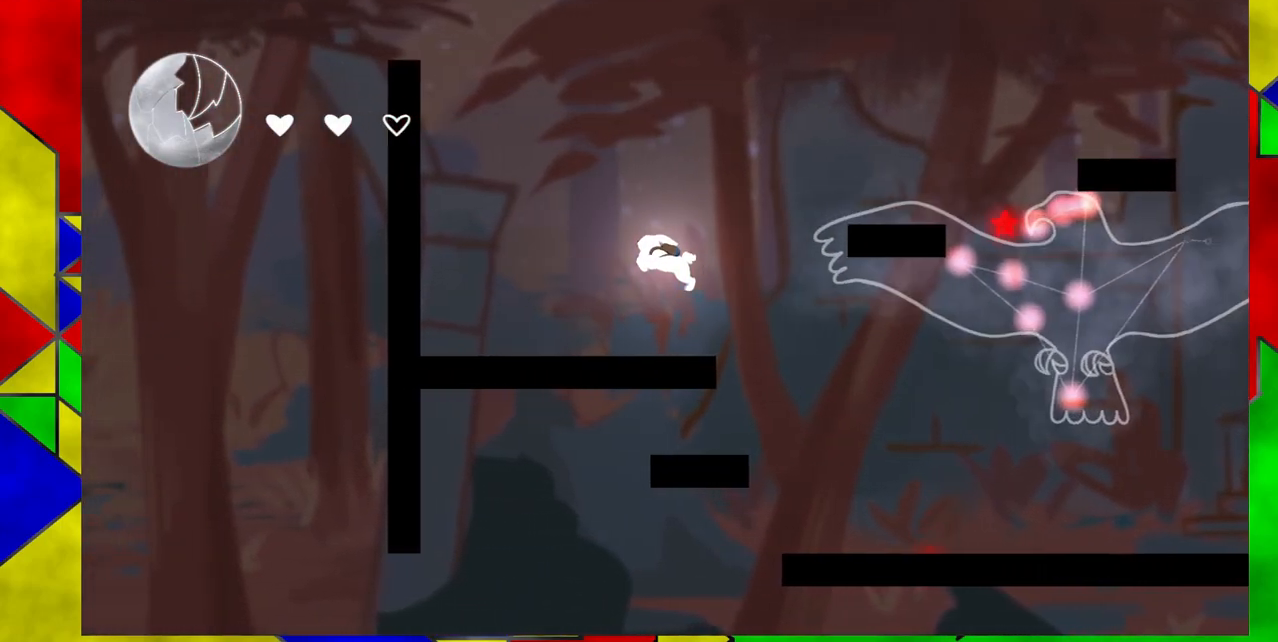
{"buttons": ["B"], "events": [[450, "B", "down"], [500, "DPAD_LEFT", "up"]]}
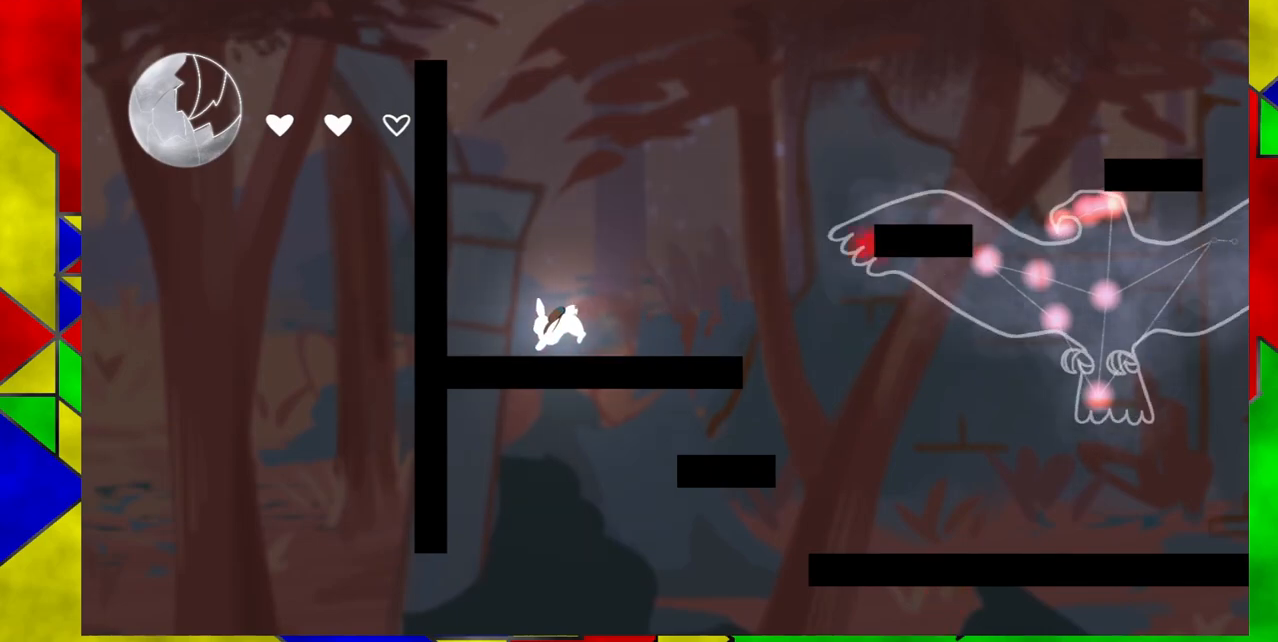
{"buttons": ["B", "DPAD_RIGHT"], "events": [[150, "DPAD_RIGHT", "down"], [367, "B", "up"], [483, "B", "down"]]}
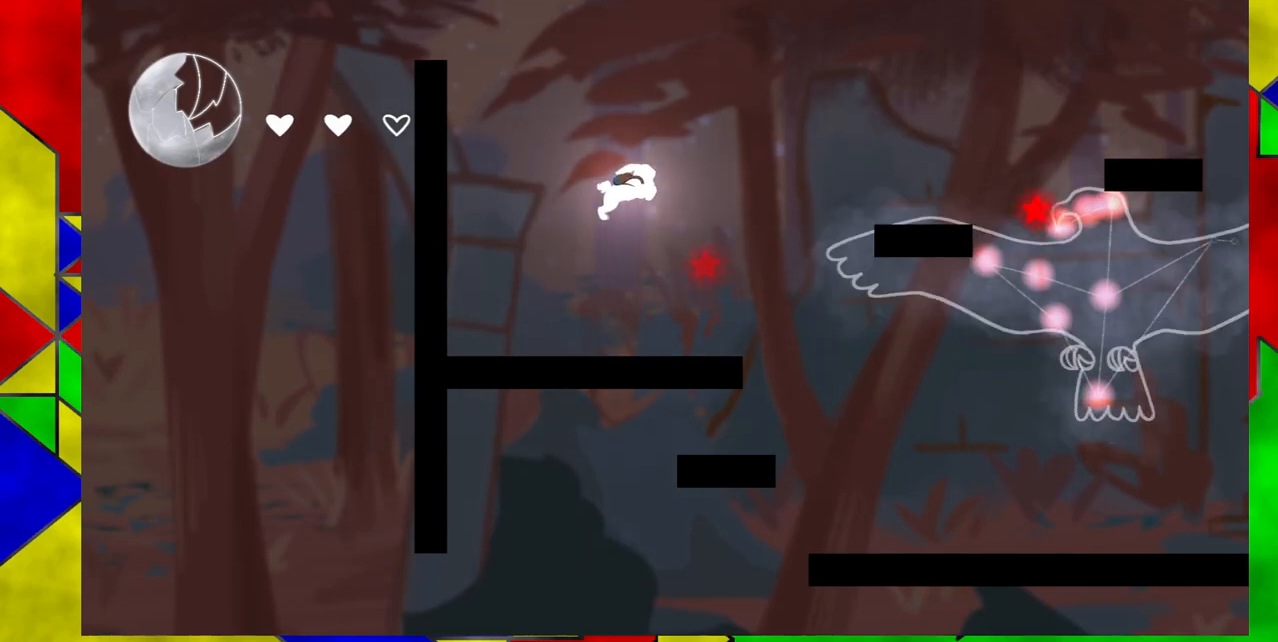
{"buttons": ["DPAD_LEFT"], "events": [[383, "DPAD_LEFT", "down"], [383, "DPAD_RIGHT", "up"], [450, "B", "up"]]}
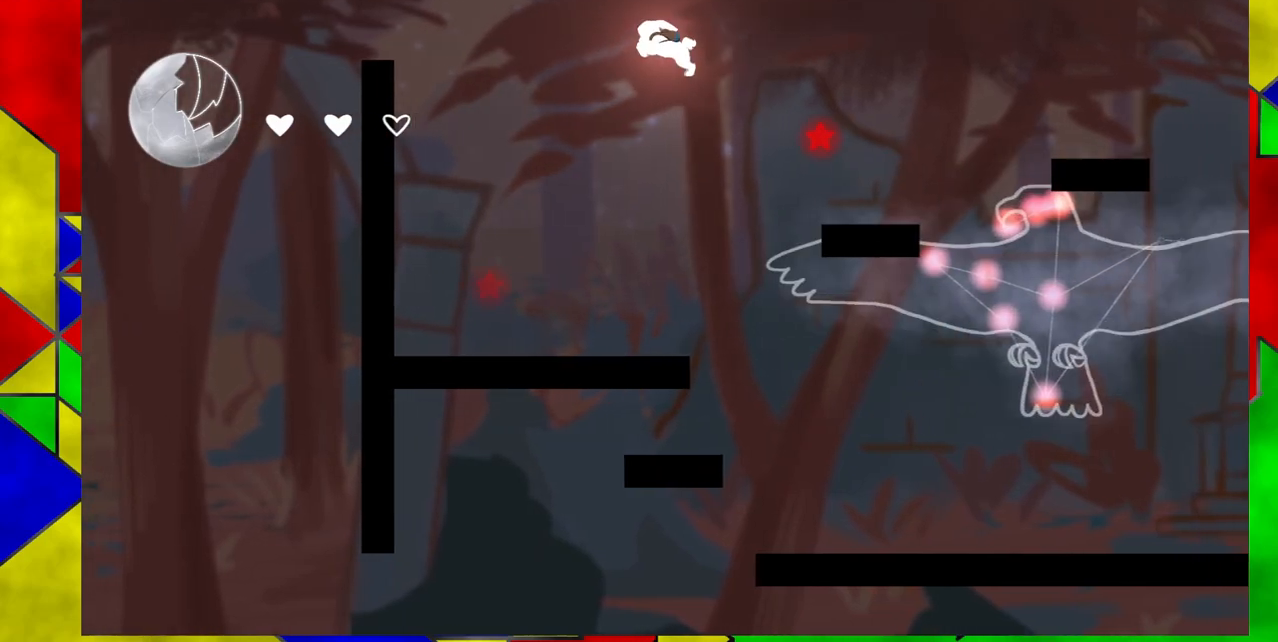
{"buttons": [], "events": [[450, "DPAD_LEFT", "up"]]}
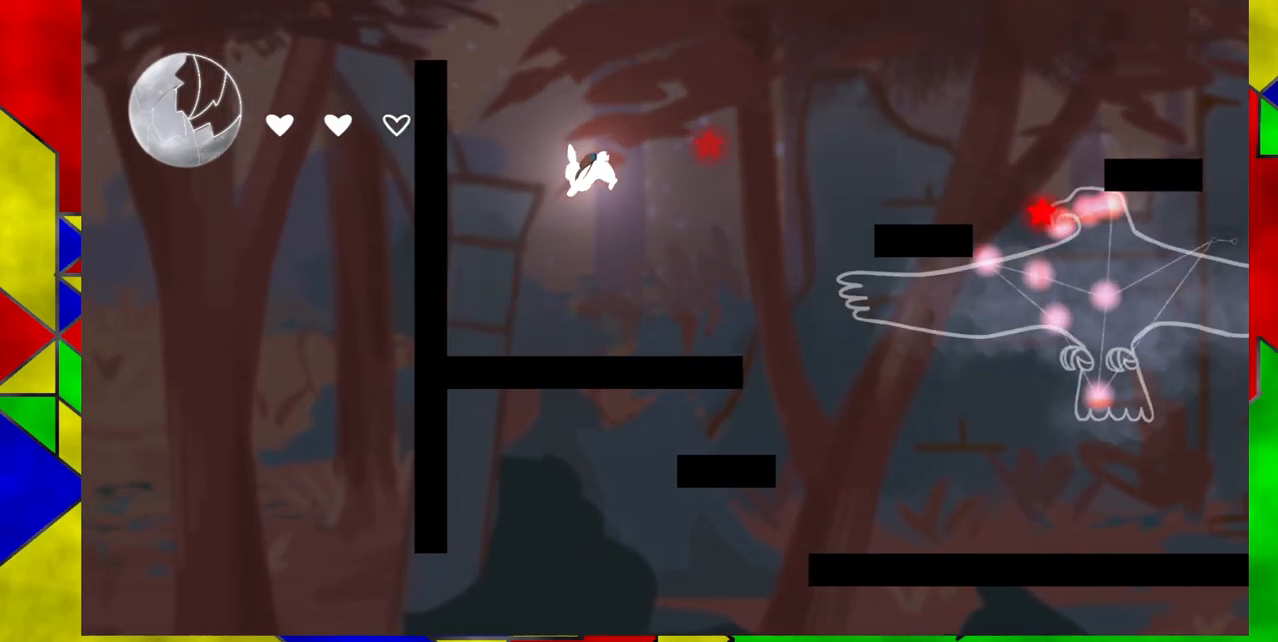
{"buttons": [], "events": [[33, "DPAD_RIGHT", "down"], [400, "DPAD_RIGHT", "up"]]}
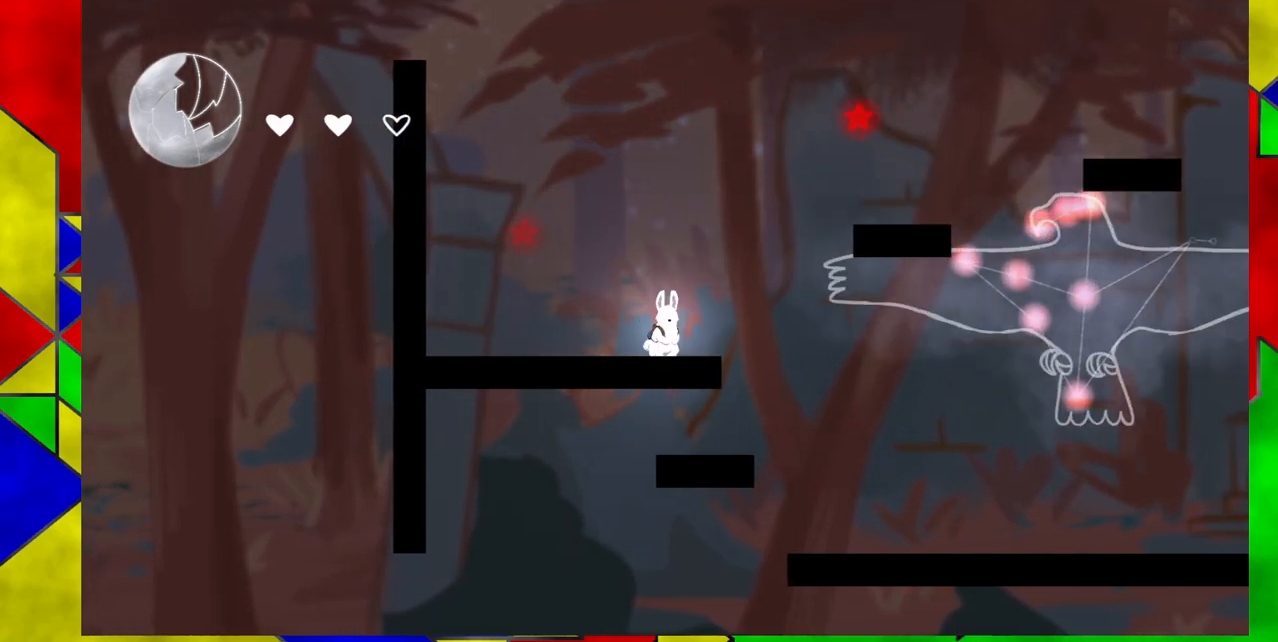
{"buttons": [], "events": []}
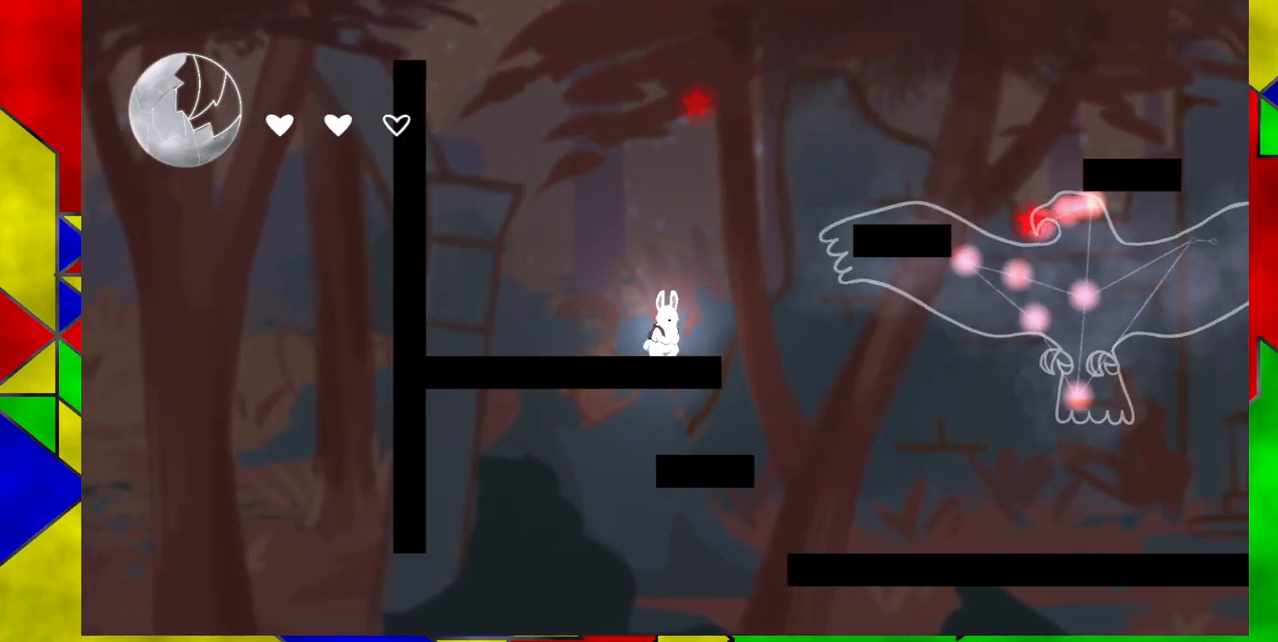
{"buttons": ["B"], "events": [[150, "B", "down"]]}
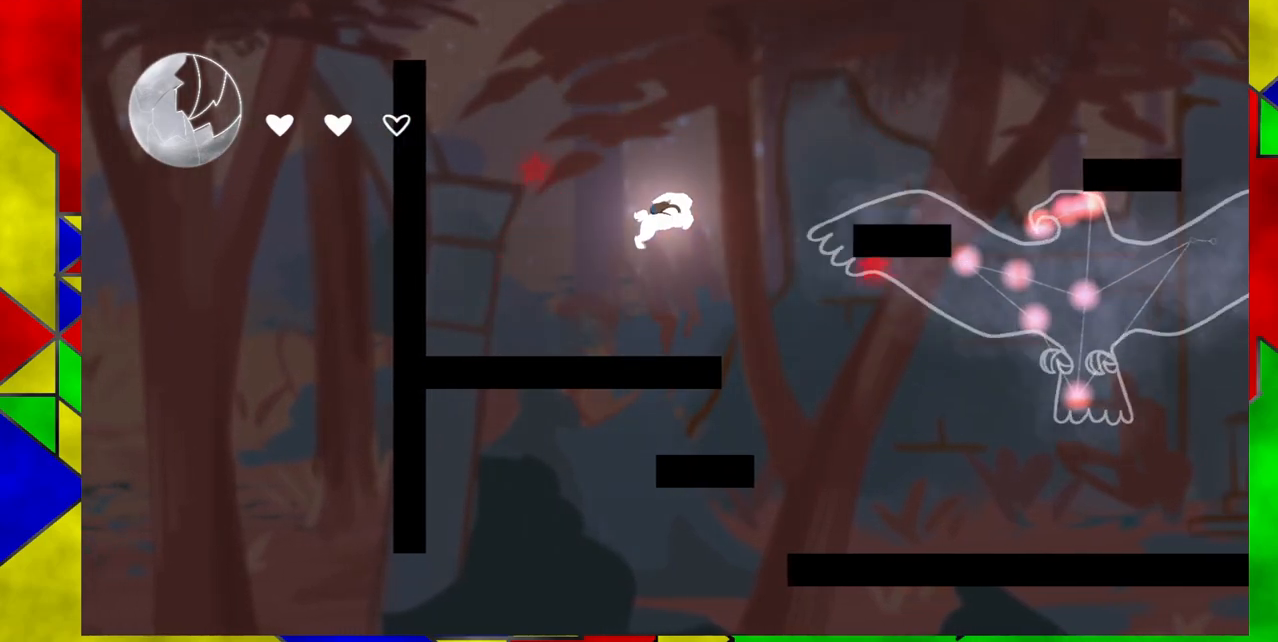
{"buttons": [], "events": [[67, "B", "up"], [283, "B", "down"], [433, "B", "up"]]}
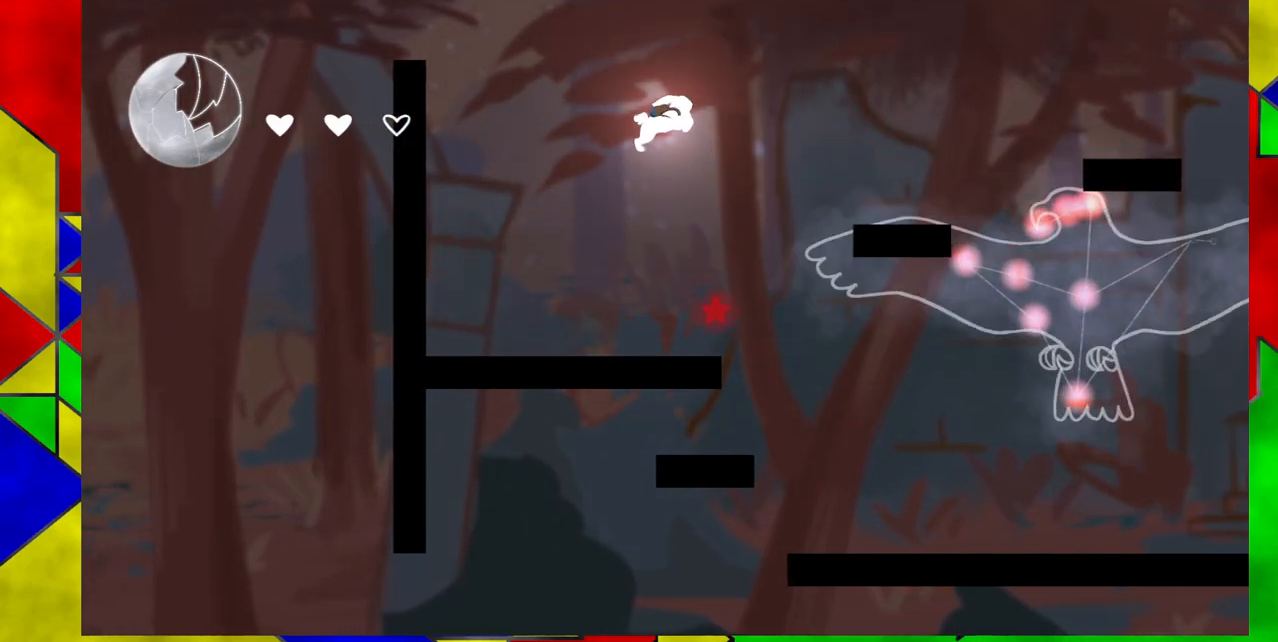
{"buttons": [], "events": []}
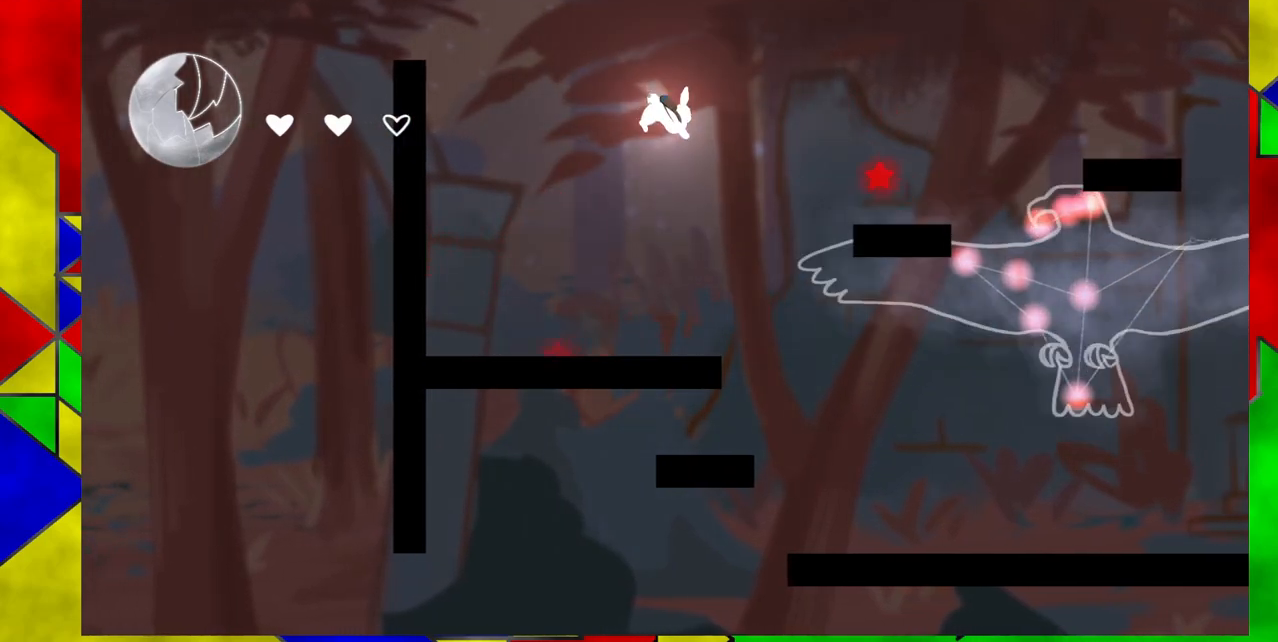
{"buttons": [], "events": []}
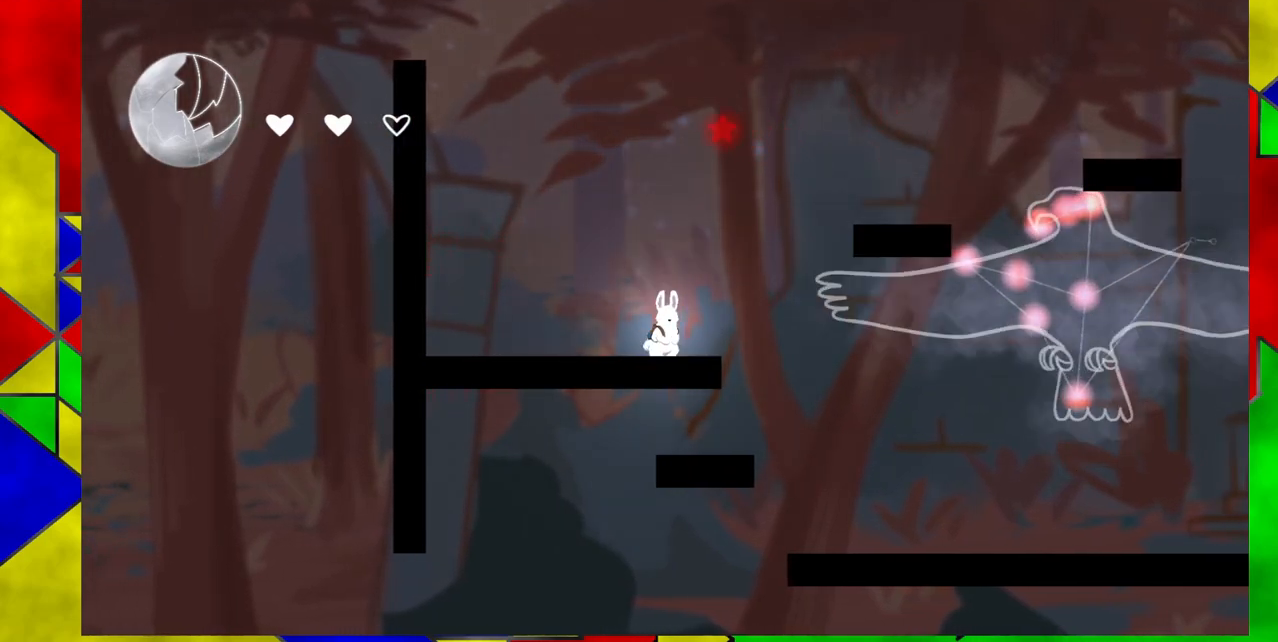
{"buttons": ["DPAD_LEFT"], "events": [[300, "DPAD_LEFT", "down"]]}
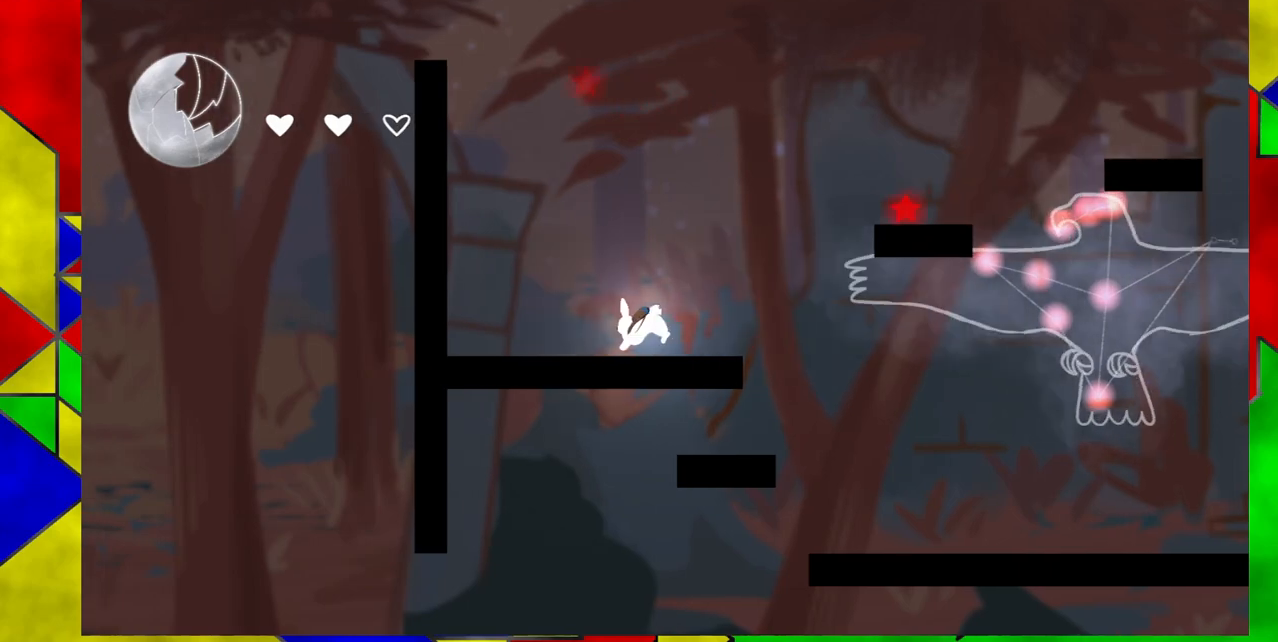
{"buttons": ["B"], "events": [[100, "DPAD_LEFT", "up"], [317, "DPAD_LEFT", "down"], [350, "B", "down"], [483, "DPAD_LEFT", "up"]]}
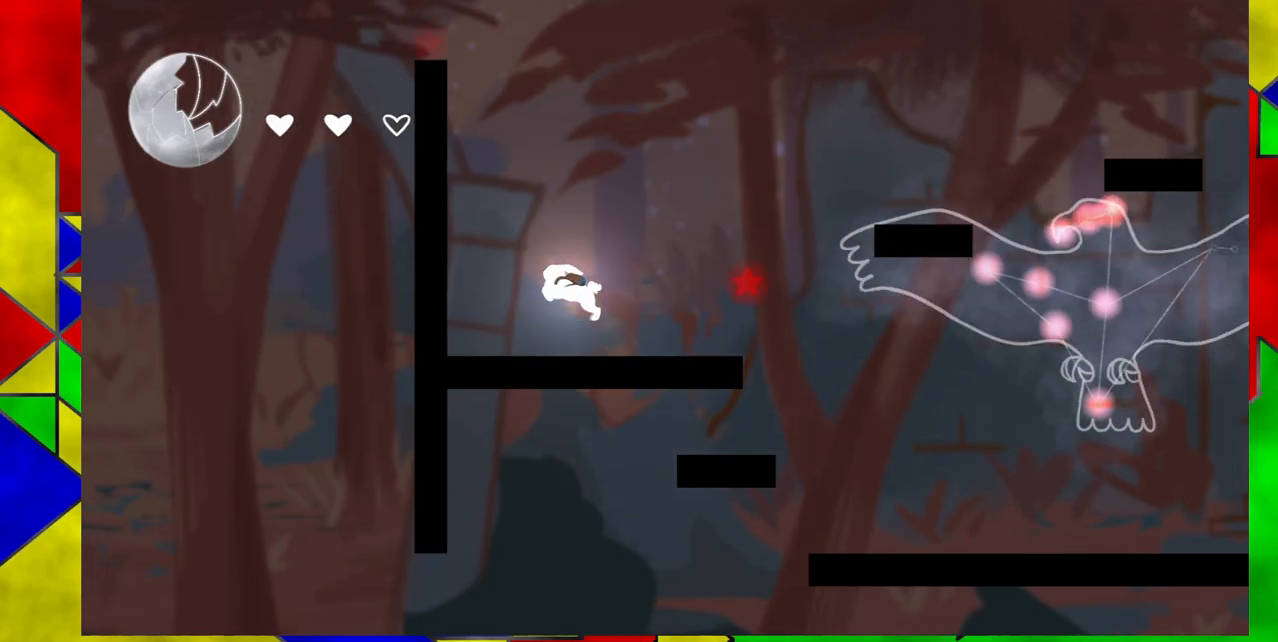
{"buttons": [], "events": [[150, "DPAD_RIGHT", "down"], [400, "B", "up"], [433, "DPAD_RIGHT", "up"]]}
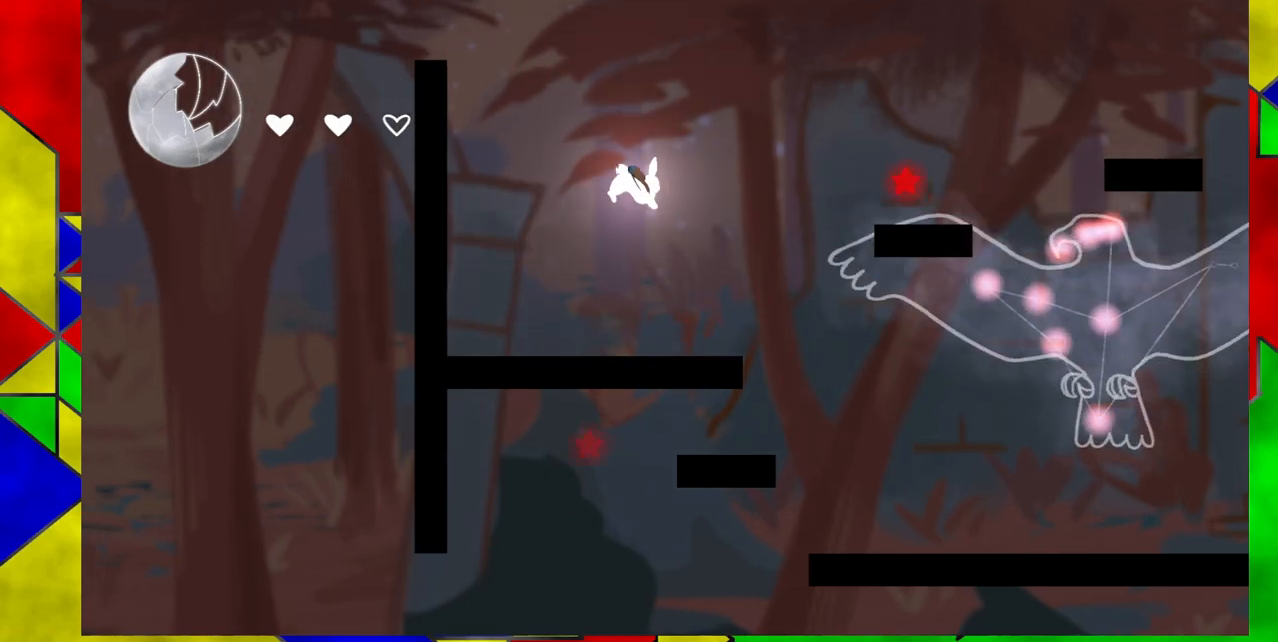
{"buttons": ["DPAD_RIGHT"], "events": [[317, "DPAD_RIGHT", "down"]]}
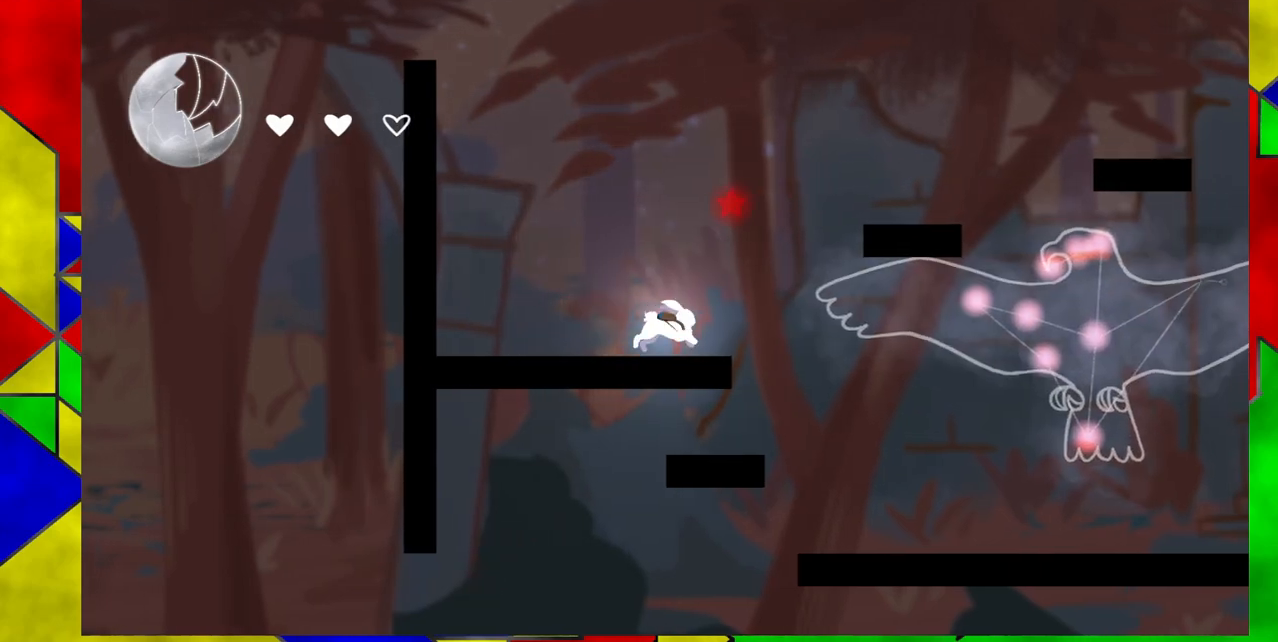
{"buttons": ["B"], "events": [[117, "B", "down"], [233, "DPAD_RIGHT", "up"]]}